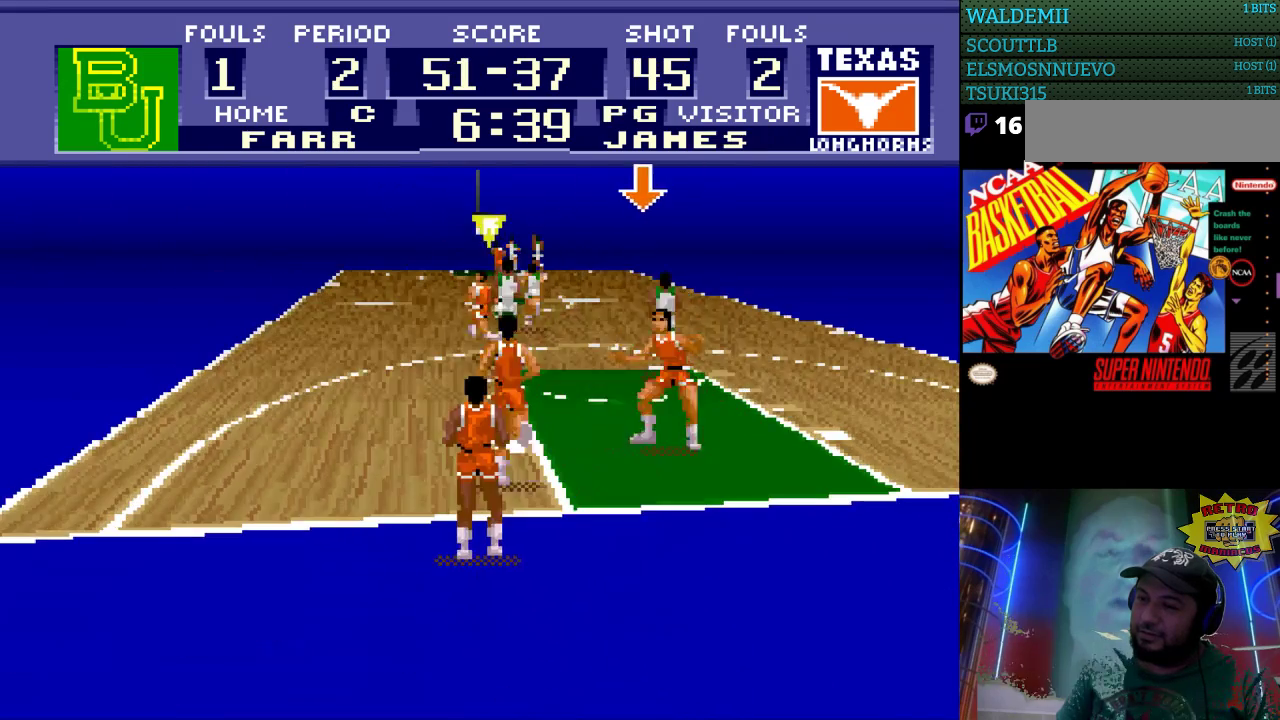
Gameplay with a controller (Nintendo layout); each line is a JSON object with the inputs held at the frame after it. "events" lists button and stick changes between this image and that frame as [ms after this image, input, new state], when the widget could be followed in between. Not read: L3 R3.
{"buttons": ["DPAD_UP"], "events": [[200, "DPAD_UP", "down"], [300, "A", "down"], [400, "A", "up"]]}
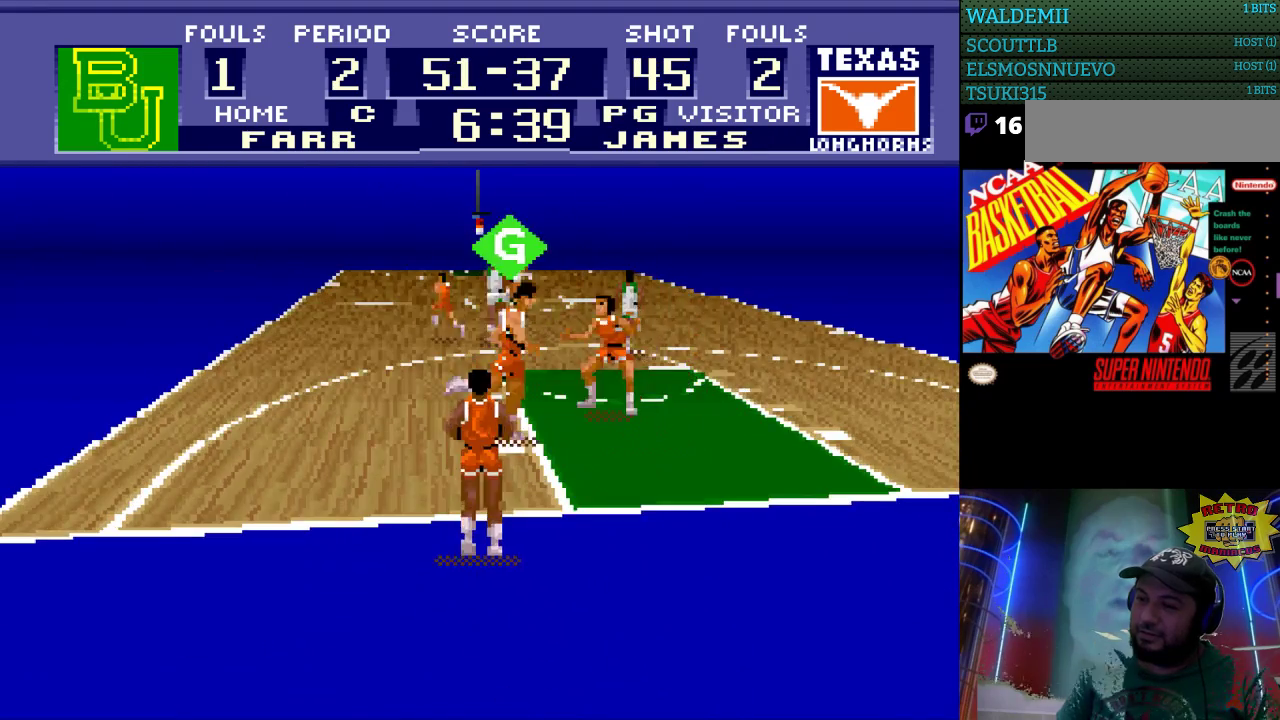
{"buttons": ["DPAD_UP"], "events": []}
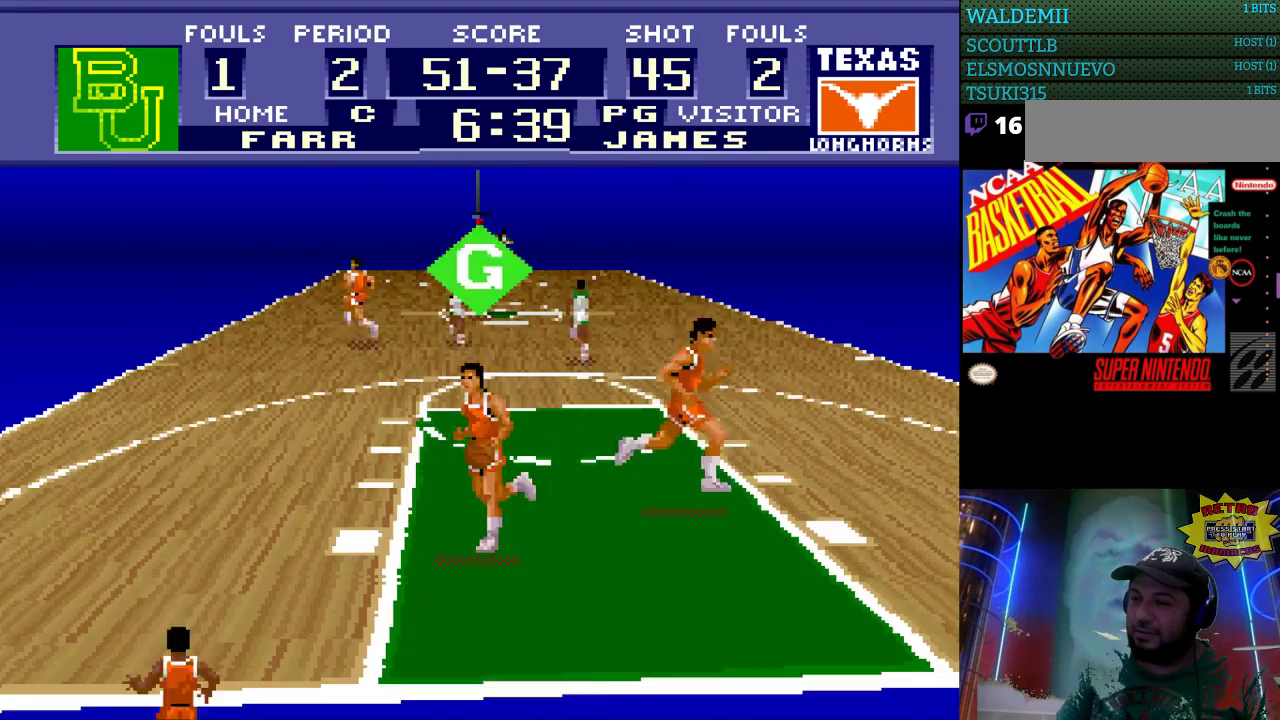
{"buttons": ["DPAD_UP"], "events": []}
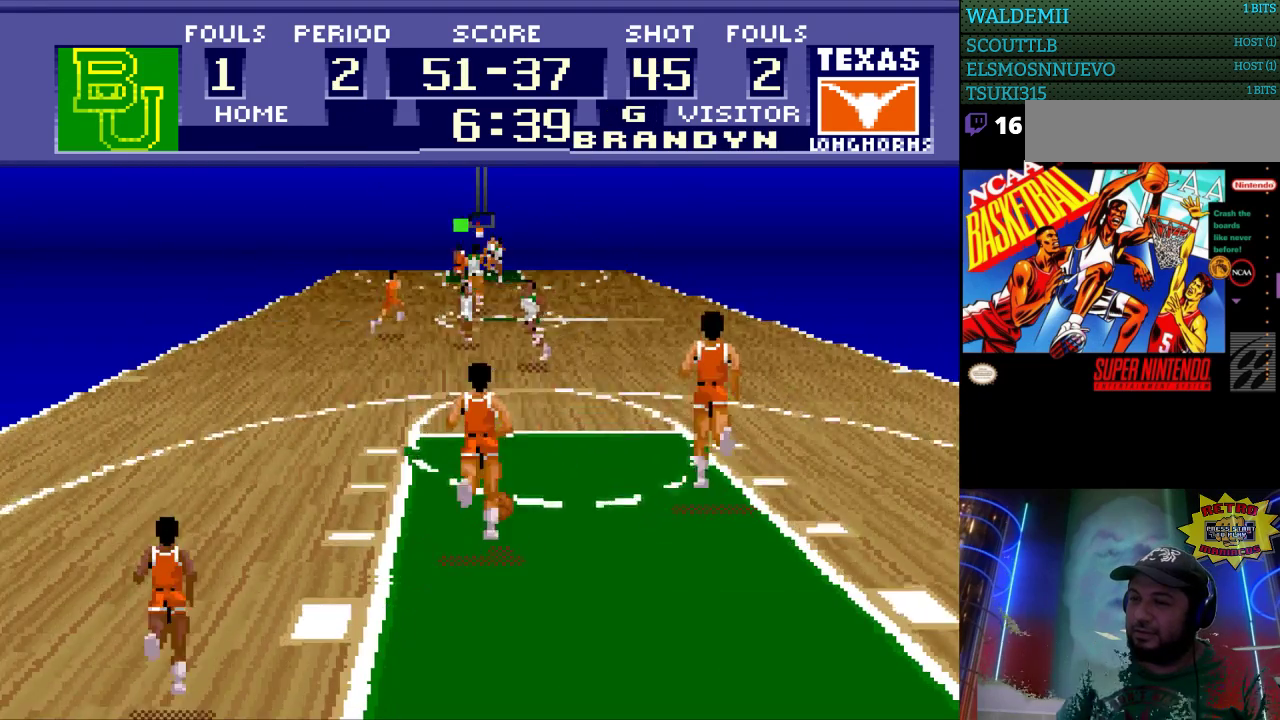
{"buttons": ["DPAD_UP"], "events": []}
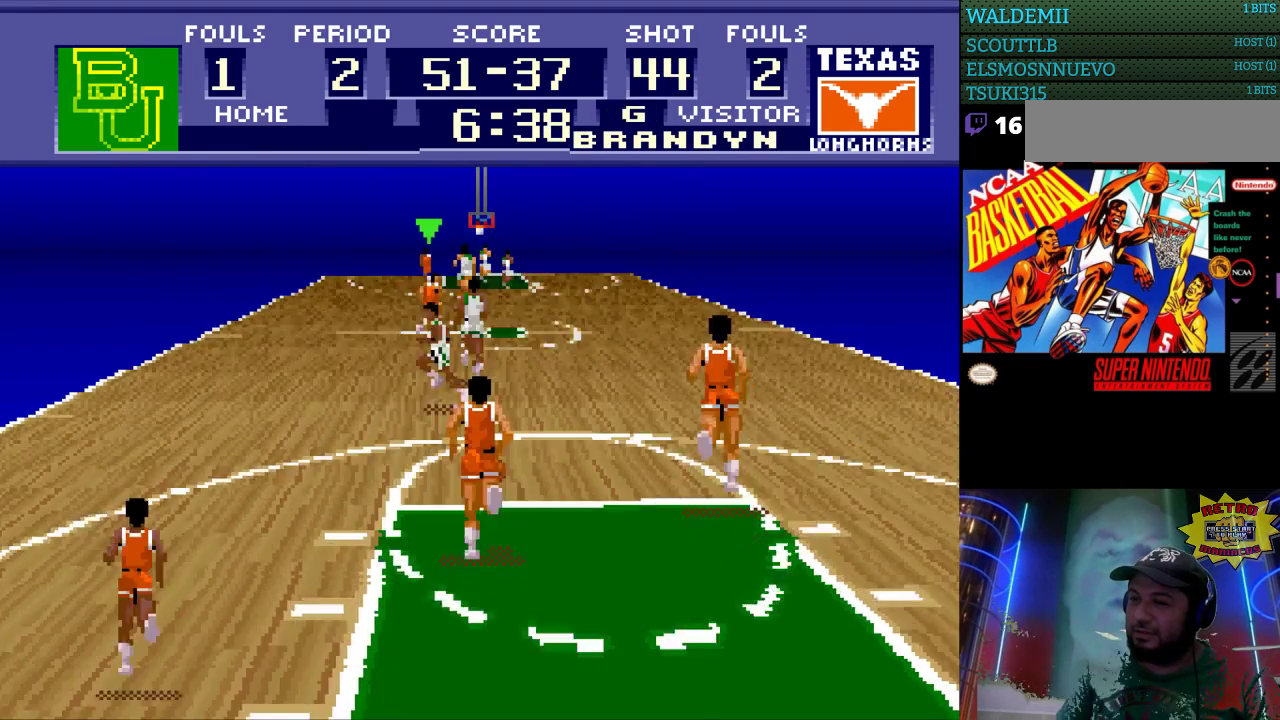
{"buttons": ["DPAD_UP"], "events": []}
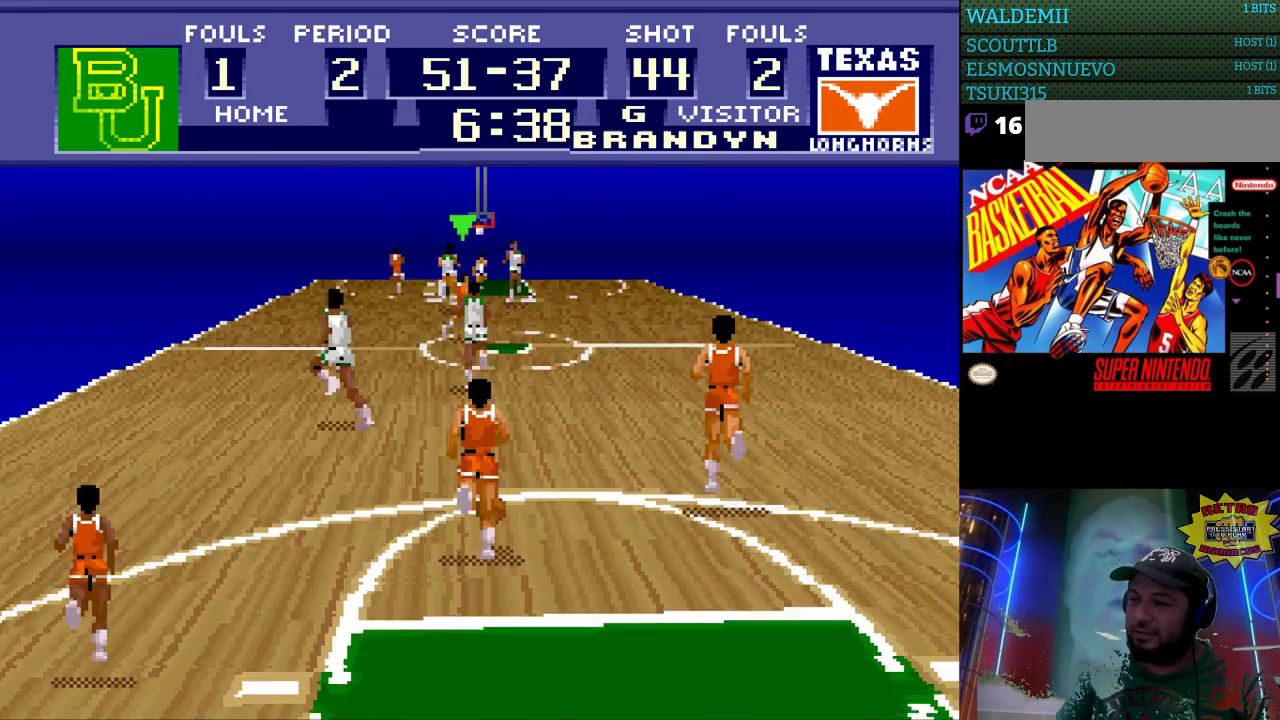
{"buttons": ["DPAD_UP", "DPAD_RIGHT"], "events": [[167, "DPAD_RIGHT", "down"], [300, "A", "down"], [433, "A", "up"]]}
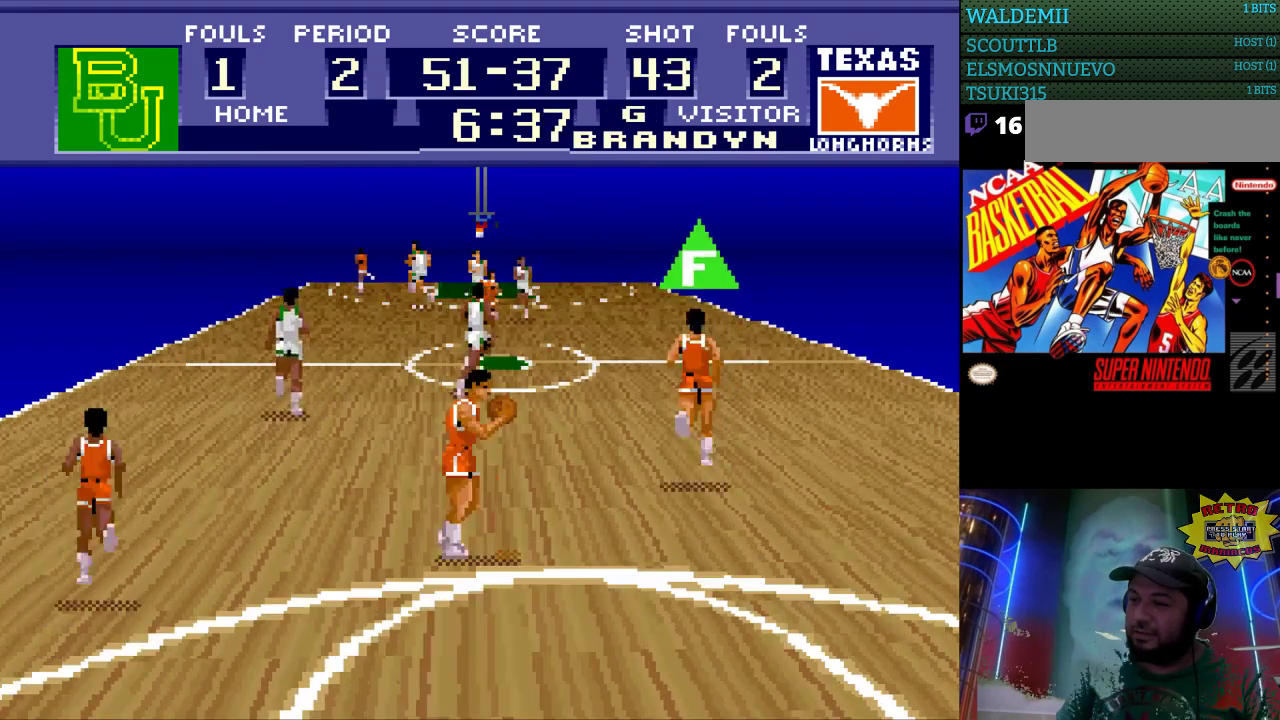
{"buttons": ["DPAD_UP", "DPAD_RIGHT"], "events": [[200, "DPAD_RIGHT", "up"], [233, "DPAD_UP", "up"], [433, "DPAD_RIGHT", "down"], [500, "DPAD_UP", "down"]]}
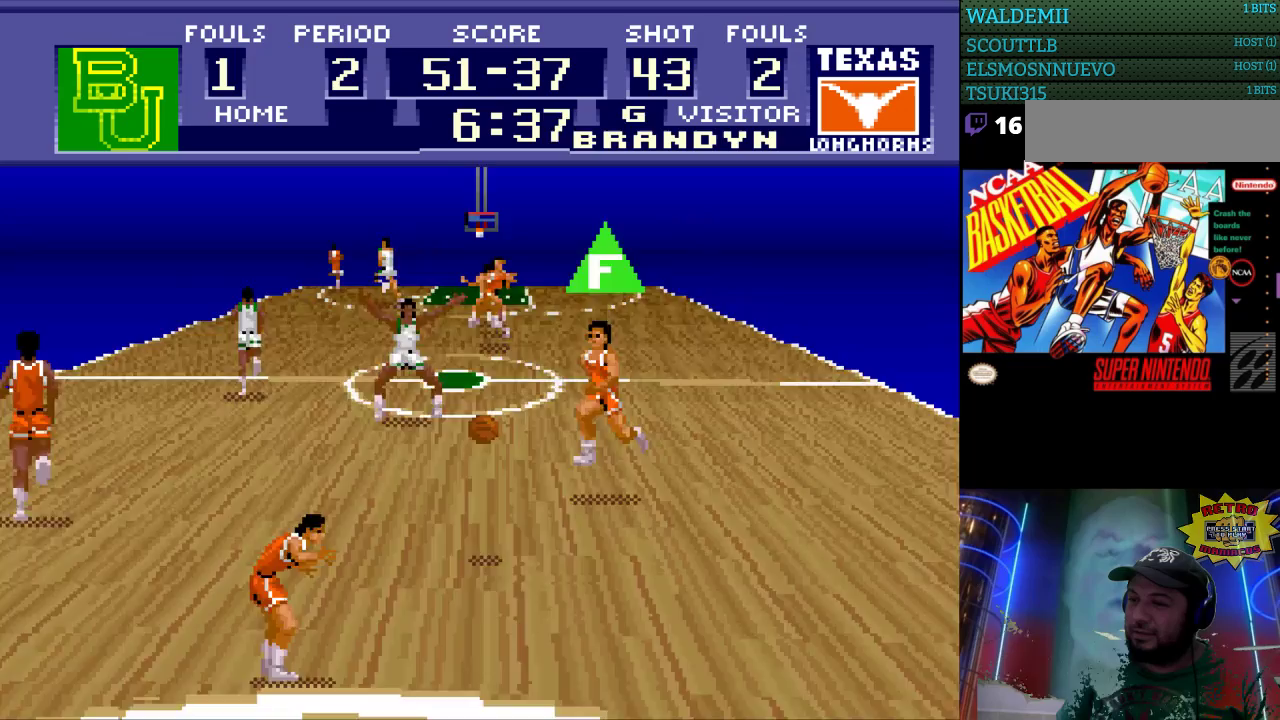
{"buttons": ["DPAD_UP", "DPAD_RIGHT"], "events": []}
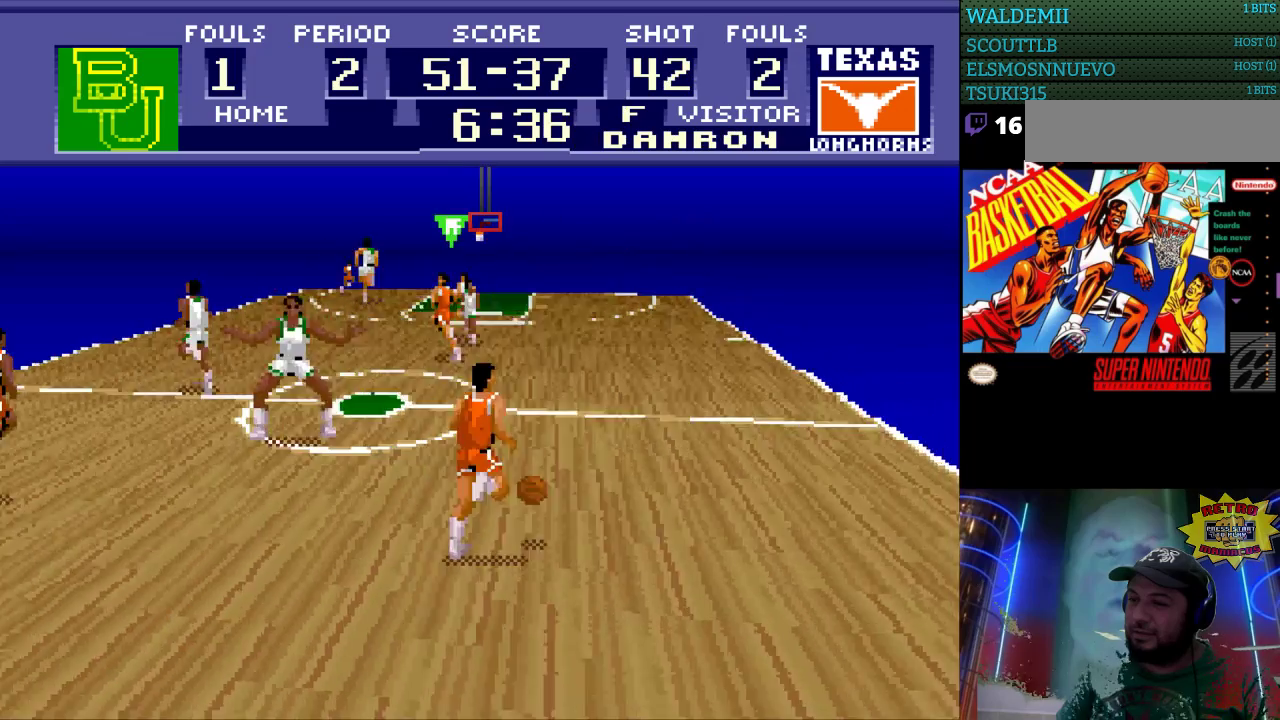
{"buttons": ["DPAD_UP", "DPAD_RIGHT"], "events": []}
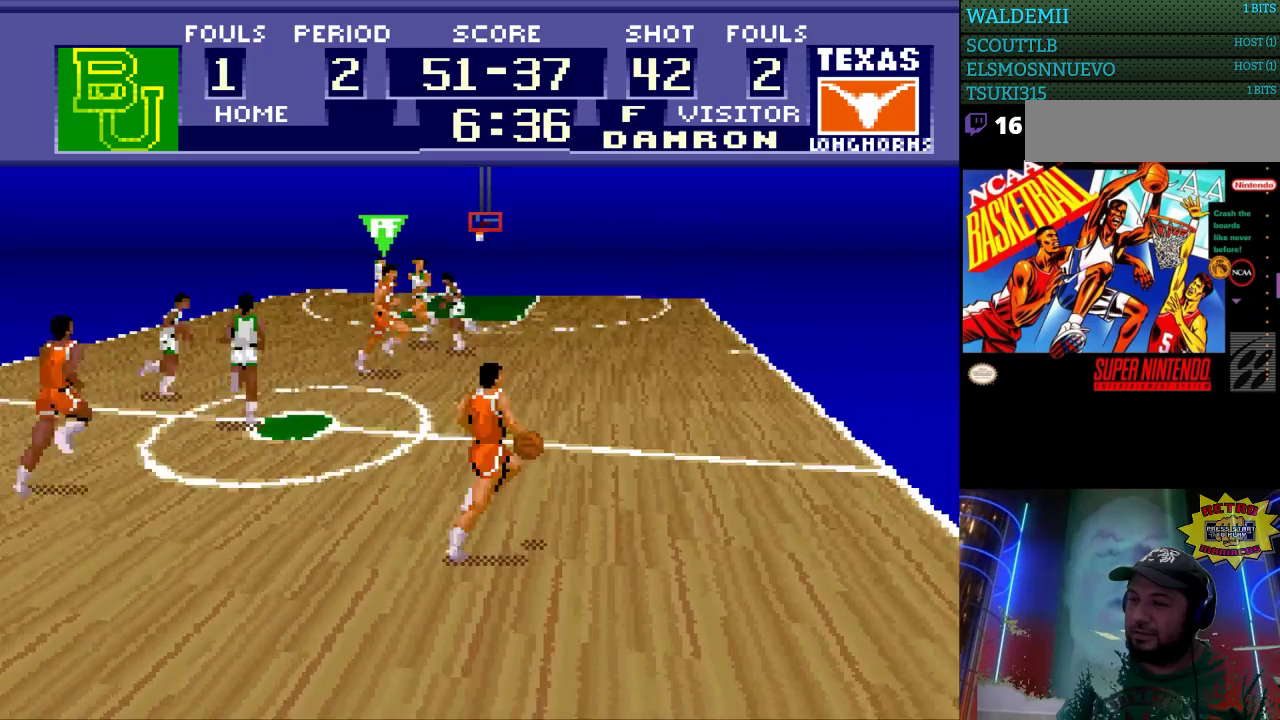
{"buttons": ["DPAD_UP", "DPAD_RIGHT"], "events": []}
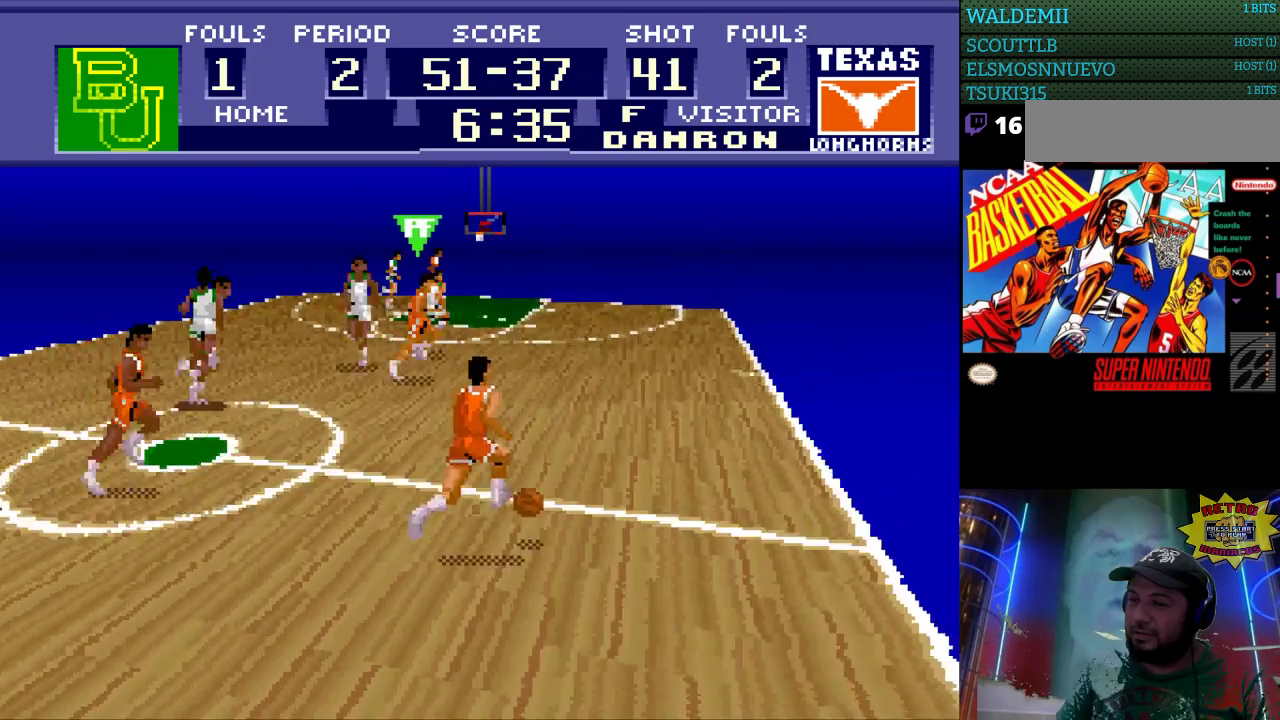
{"buttons": ["DPAD_UP", "DPAD_RIGHT"], "events": []}
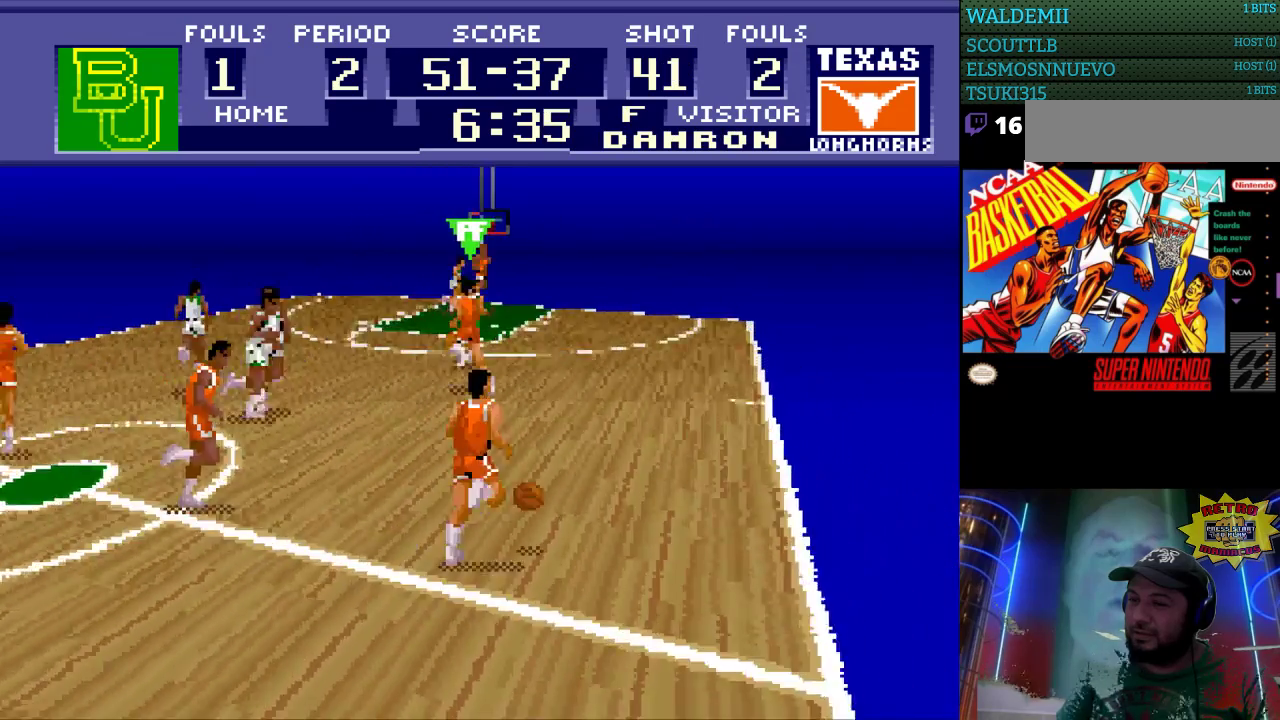
{"buttons": ["DPAD_UP", "DPAD_RIGHT"], "events": []}
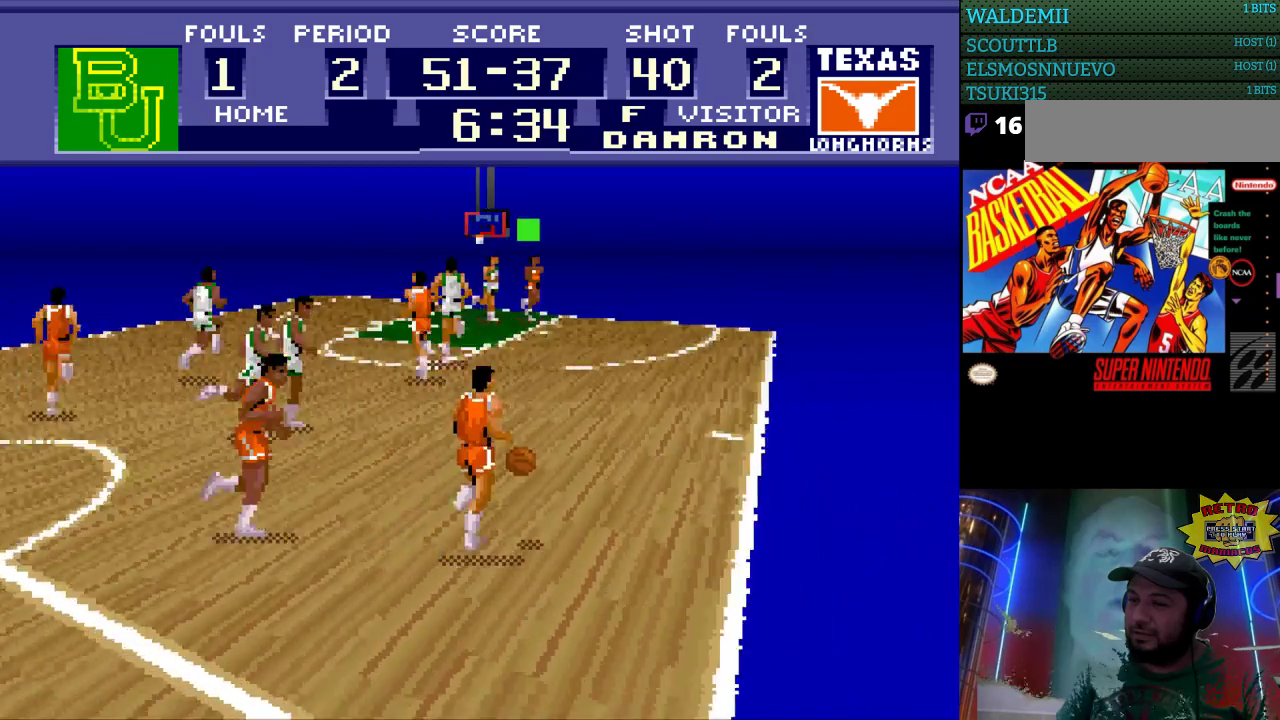
{"buttons": ["DPAD_RIGHT"], "events": [[133, "DPAD_UP", "up"], [300, "A", "down"], [467, "A", "up"]]}
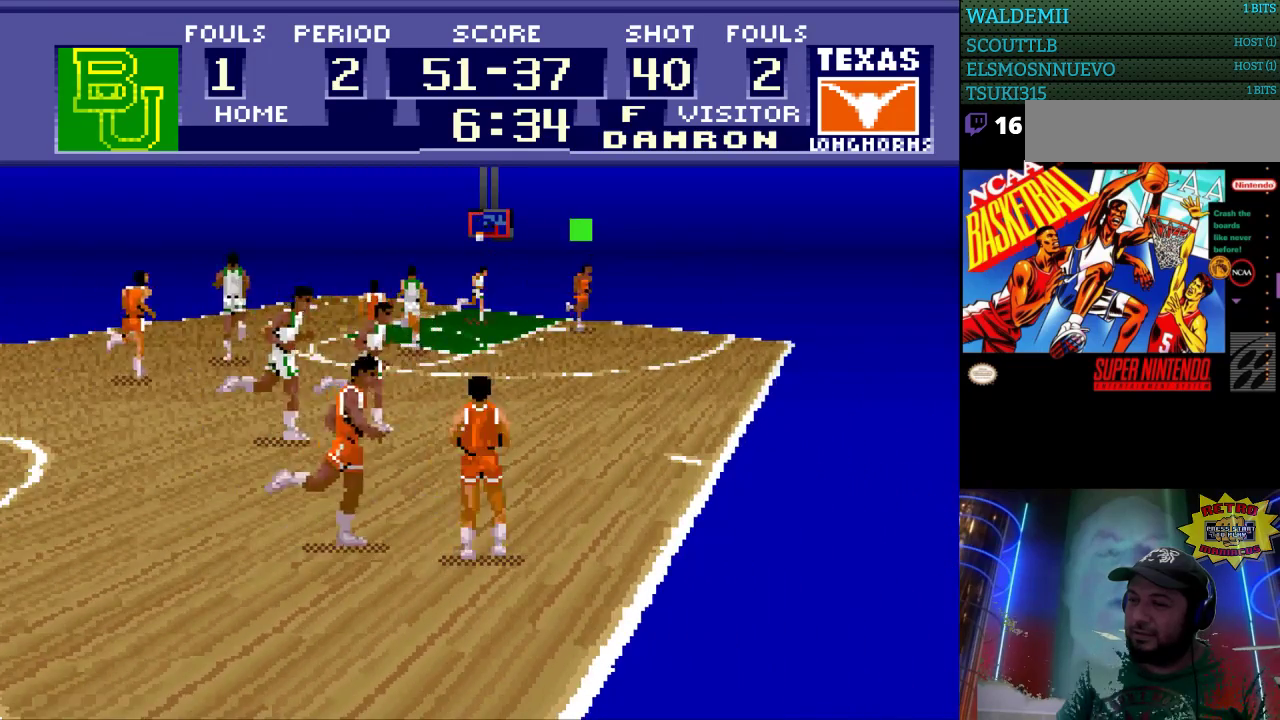
{"buttons": [], "events": [[233, "DPAD_RIGHT", "up"]]}
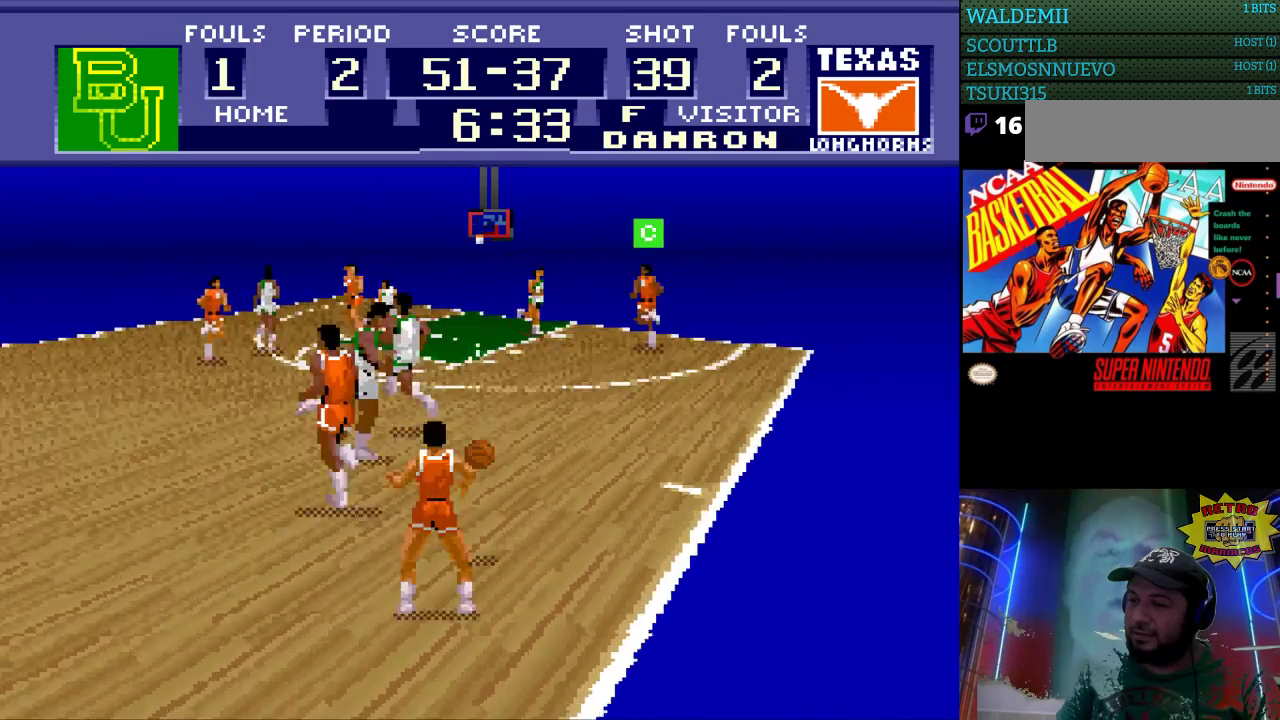
{"buttons": ["DPAD_LEFT"], "events": [[333, "DPAD_LEFT", "down"]]}
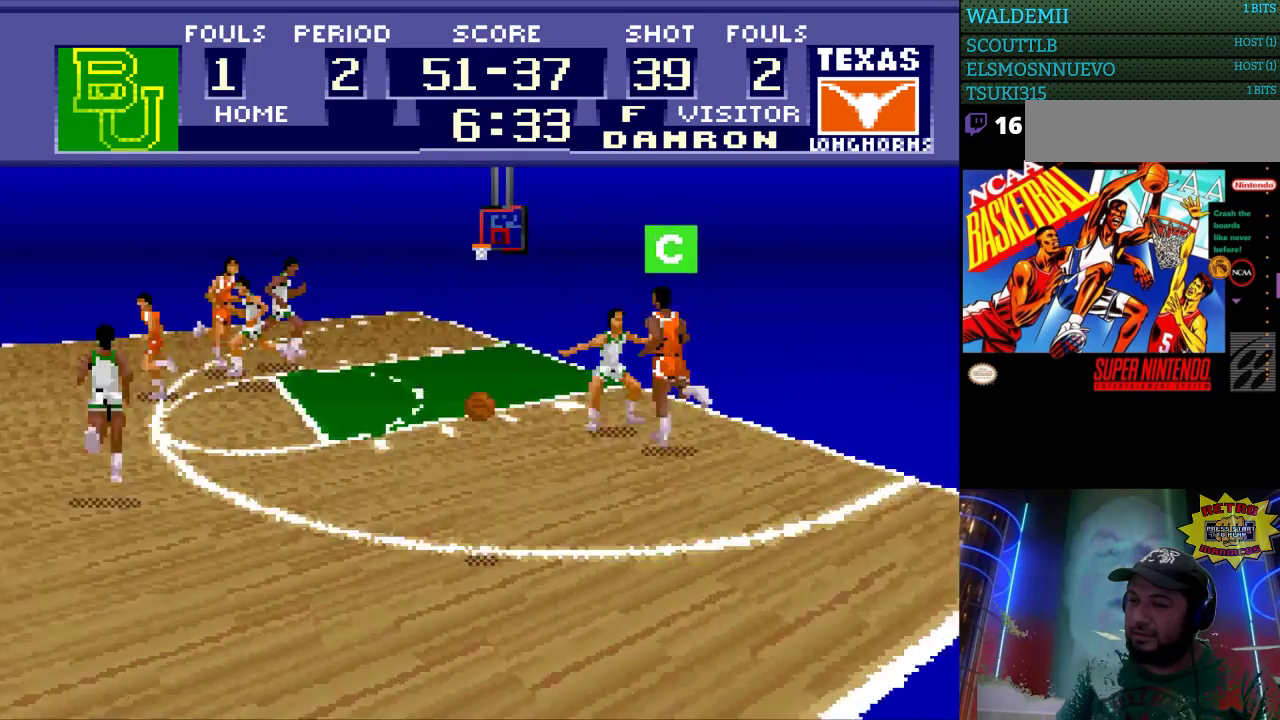
{"buttons": ["DPAD_LEFT"], "events": []}
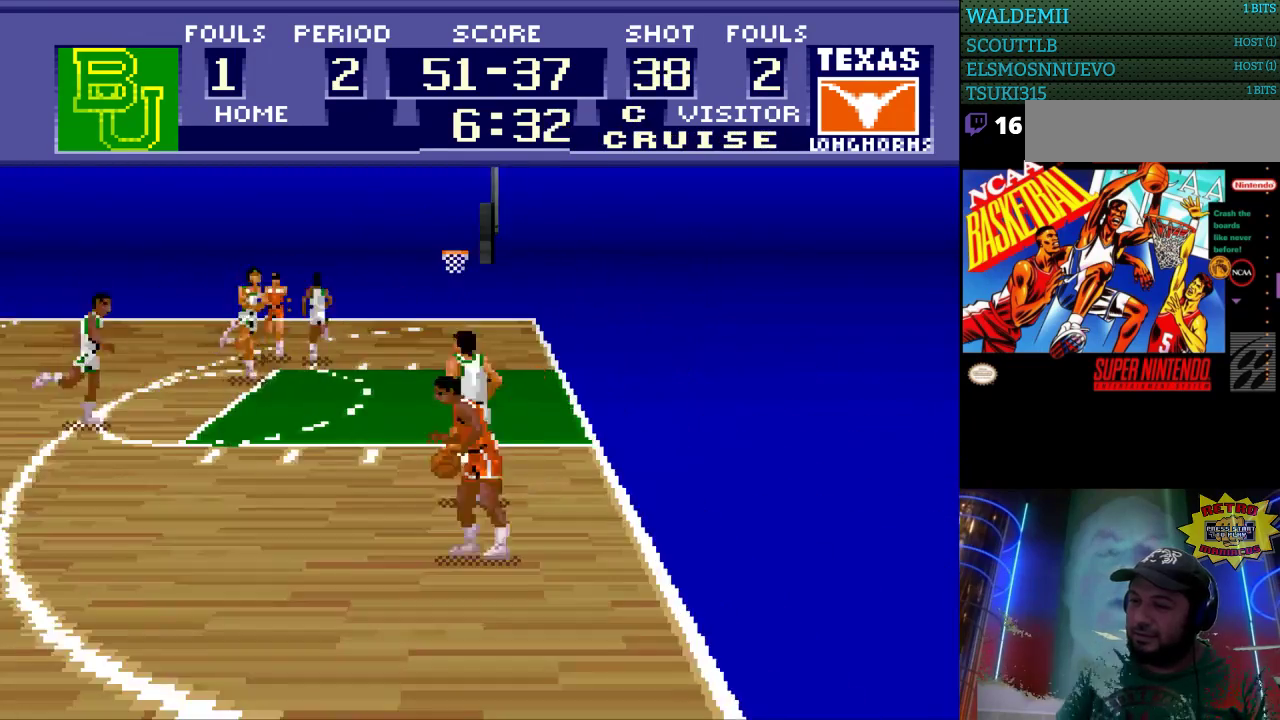
{"buttons": ["DPAD_LEFT"], "events": [[400, "DPAD_UP", "down"], [467, "DPAD_UP", "up"]]}
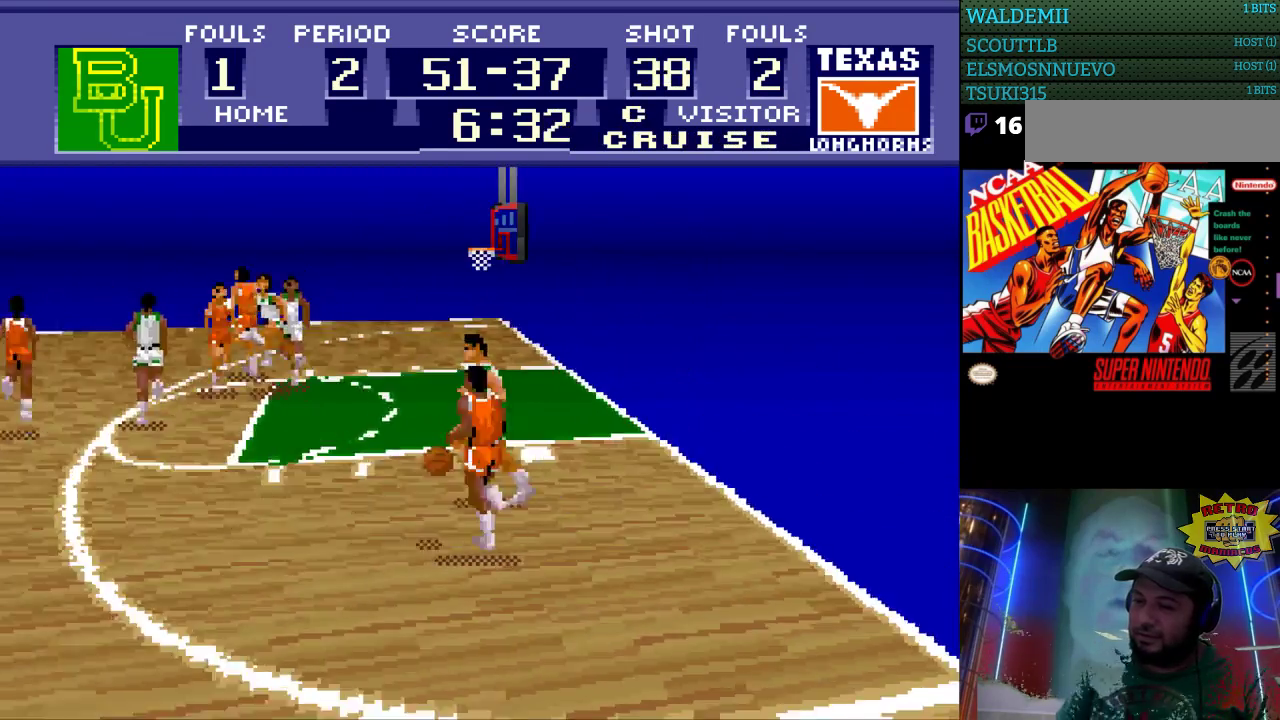
{"buttons": ["DPAD_LEFT"], "events": []}
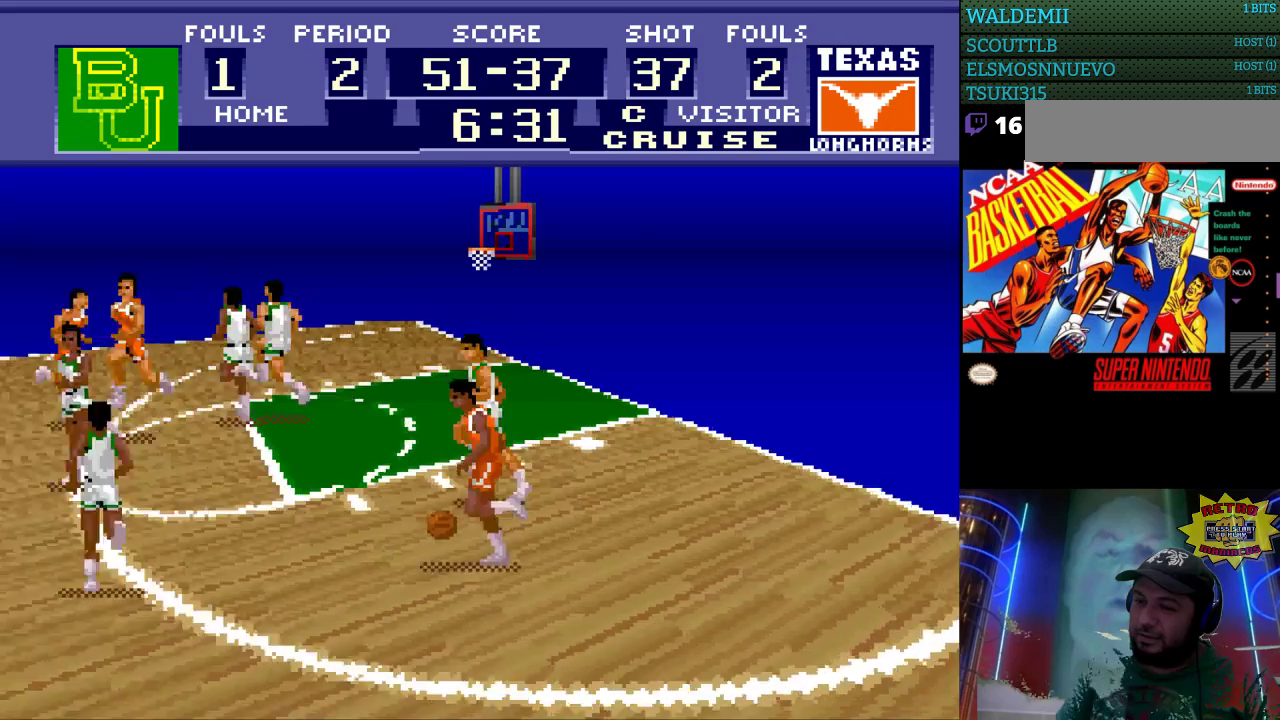
{"buttons": ["DPAD_UP", "DPAD_LEFT"], "events": [[433, "DPAD_UP", "down"]]}
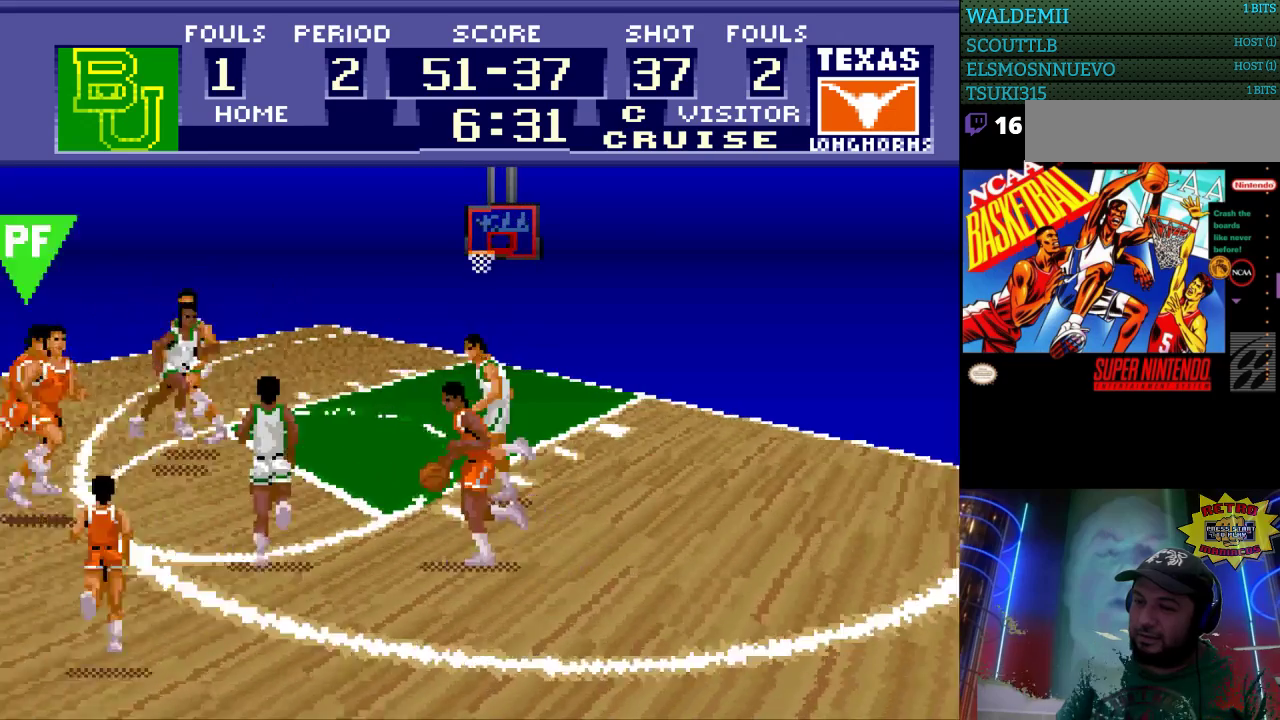
{"buttons": ["DPAD_RIGHT"], "events": [[433, "DPAD_RIGHT", "down"], [433, "DPAD_UP", "up"], [467, "DPAD_LEFT", "up"]]}
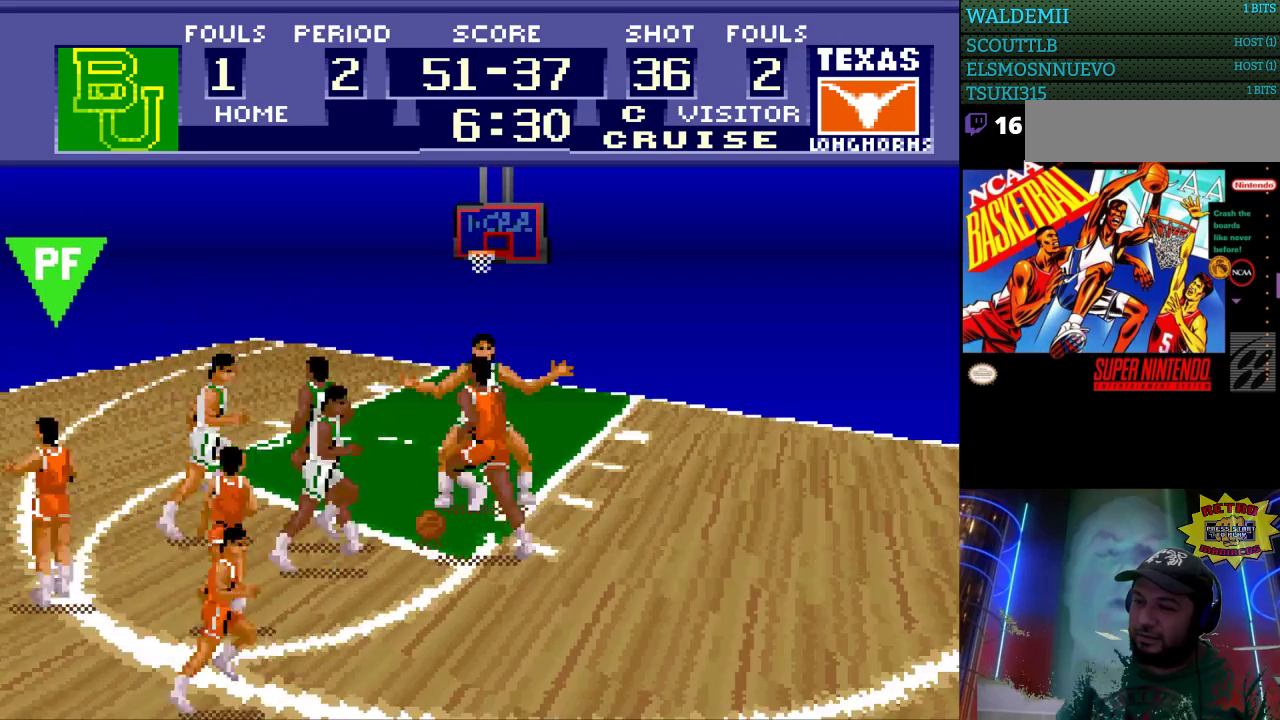
{"buttons": ["DPAD_RIGHT"], "events": []}
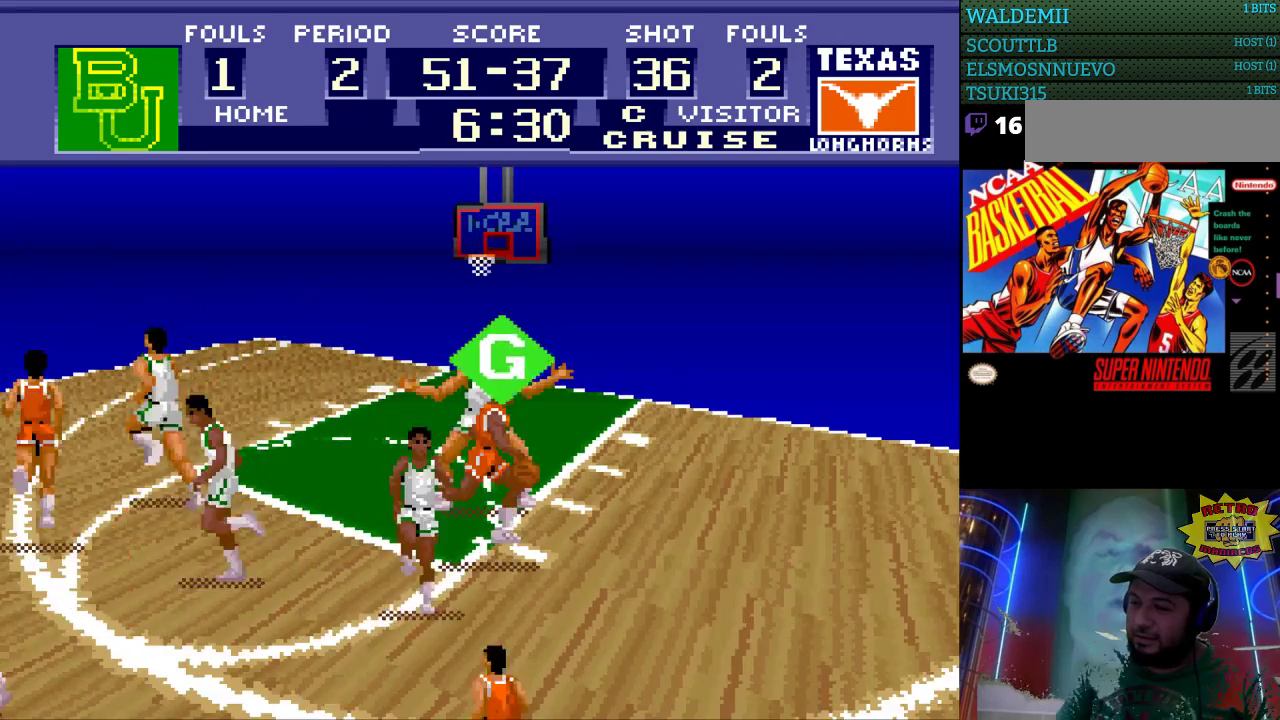
{"buttons": ["DPAD_RIGHT"], "events": [[200, "DPAD_DOWN", "down"], [333, "DPAD_DOWN", "up"]]}
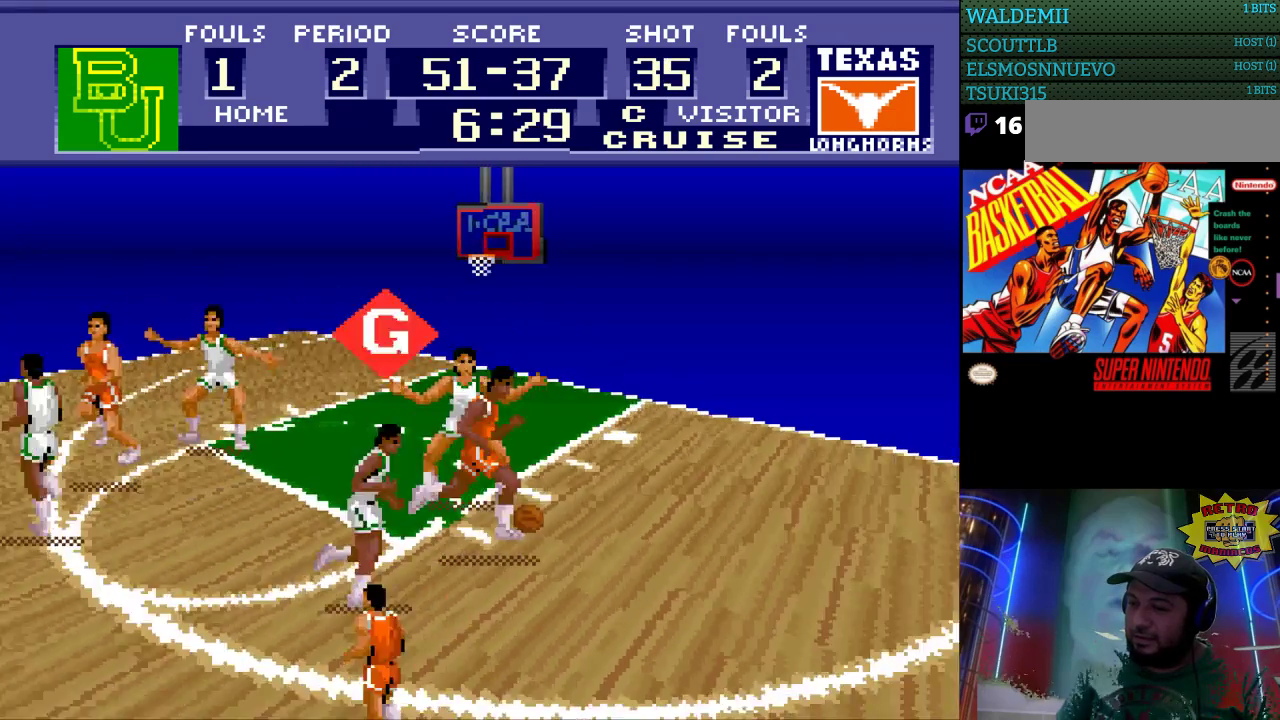
{"buttons": ["DPAD_RIGHT"], "events": []}
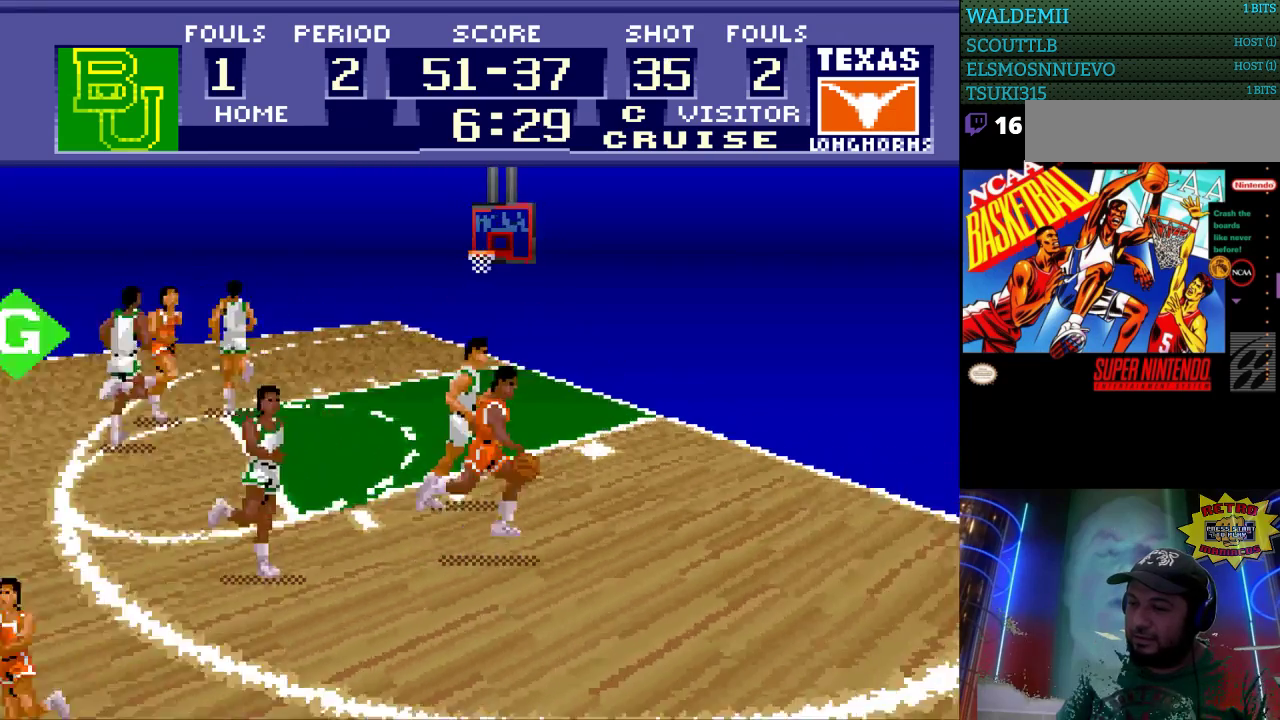
{"buttons": ["DPAD_LEFT"], "events": [[100, "DPAD_DOWN", "down"], [167, "DPAD_RIGHT", "up"], [267, "DPAD_LEFT", "down"], [367, "DPAD_DOWN", "up"]]}
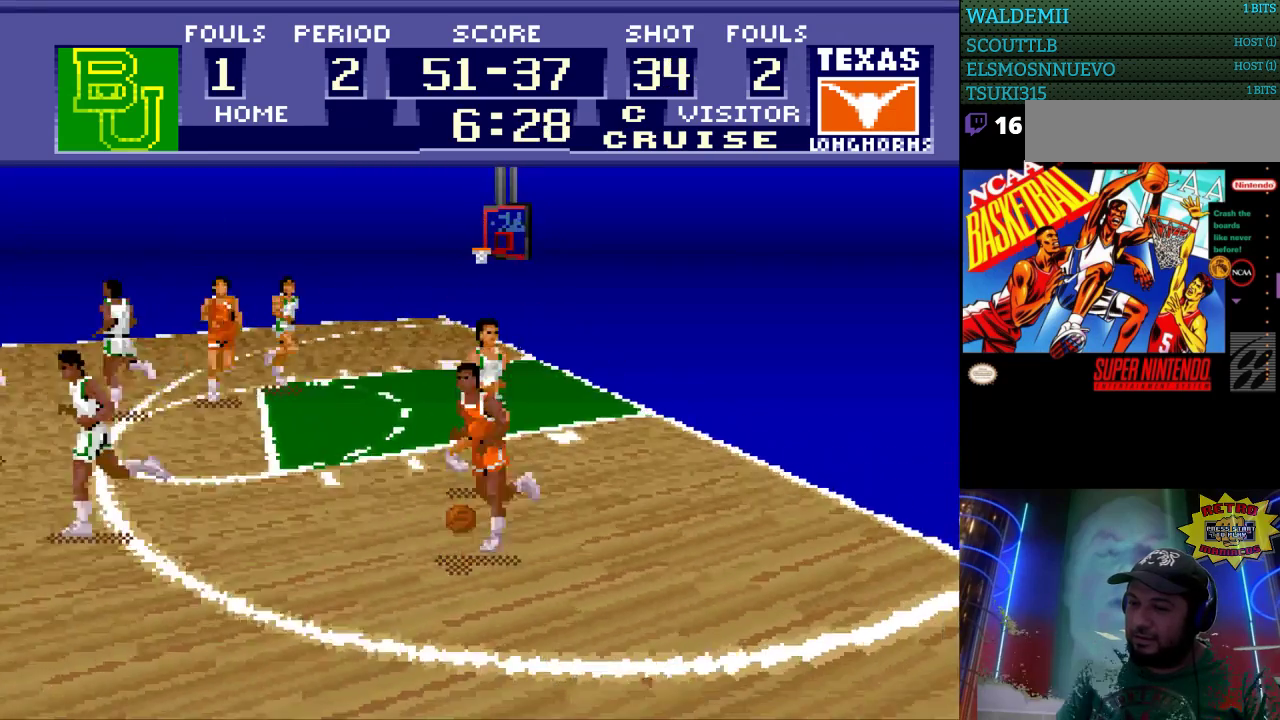
{"buttons": ["DPAD_LEFT"], "events": []}
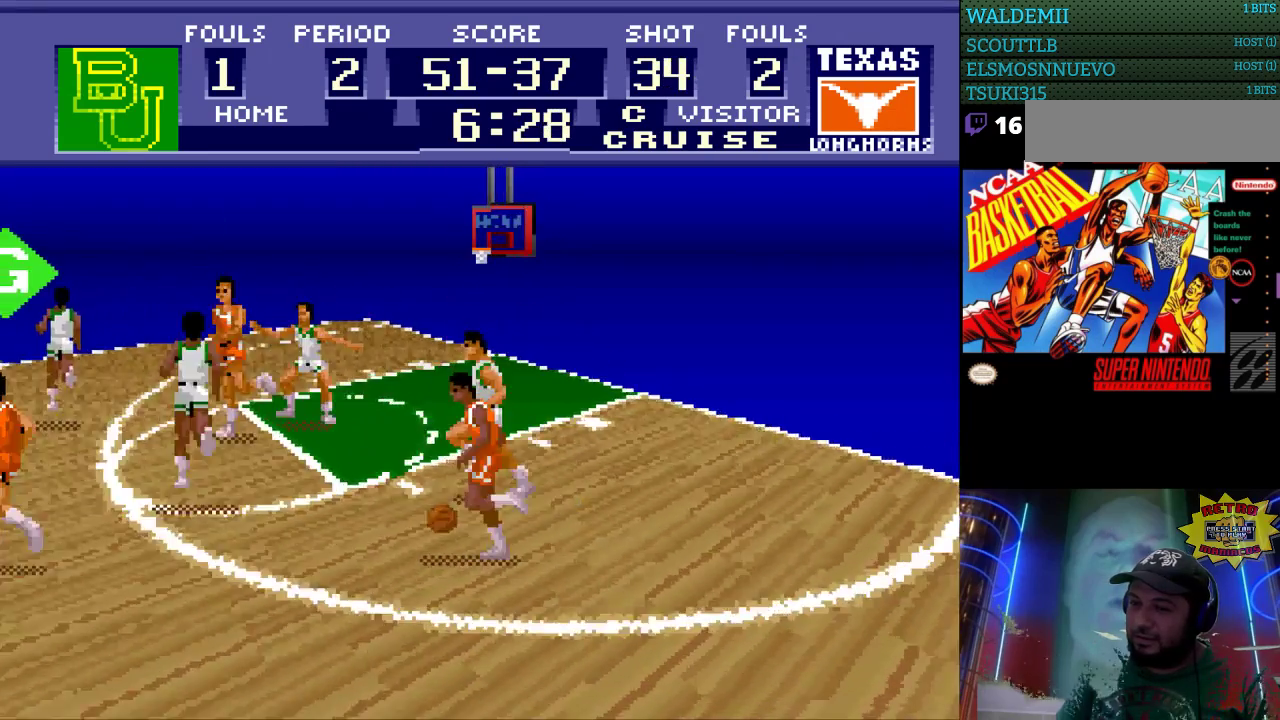
{"buttons": ["A", "DPAD_DOWN", "DPAD_LEFT"], "events": [[200, "DPAD_DOWN", "down"], [500, "A", "down"]]}
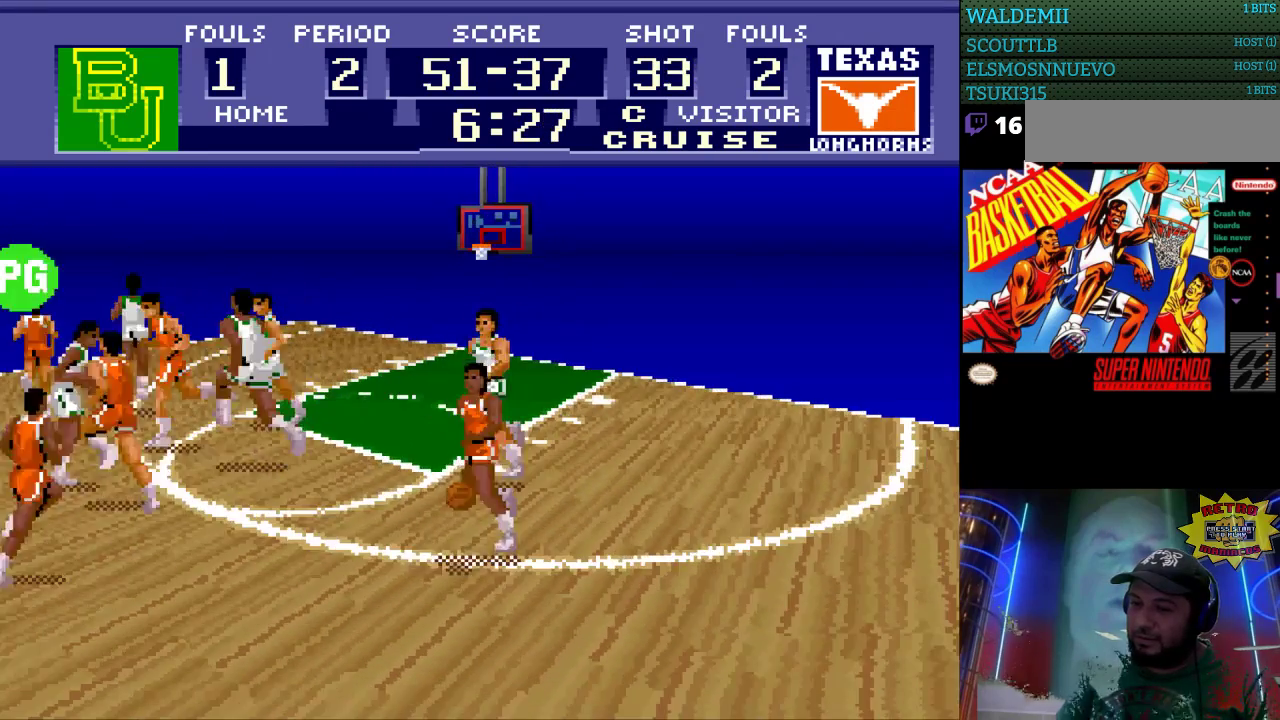
{"buttons": ["DPAD_DOWN", "DPAD_LEFT"], "events": [[133, "A", "up"]]}
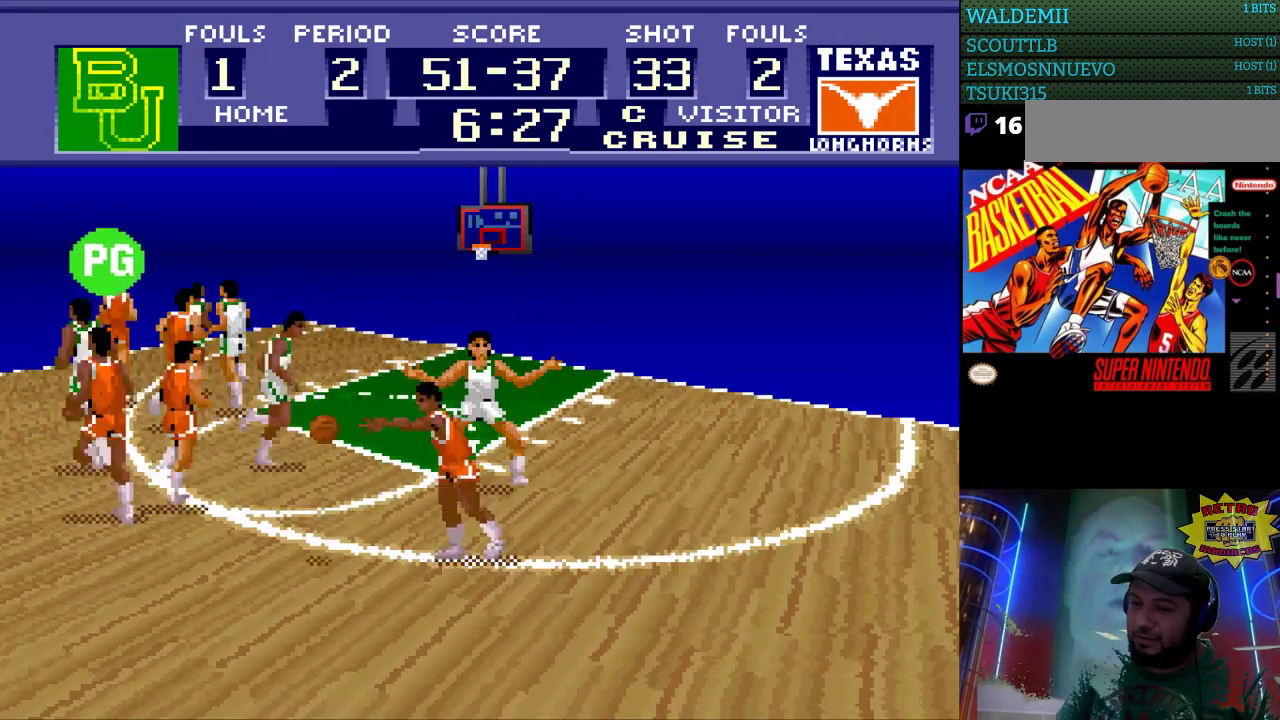
{"buttons": ["DPAD_LEFT"], "events": [[33, "DPAD_DOWN", "up"], [200, "DPAD_LEFT", "up"], [233, "DPAD_LEFT", "down"]]}
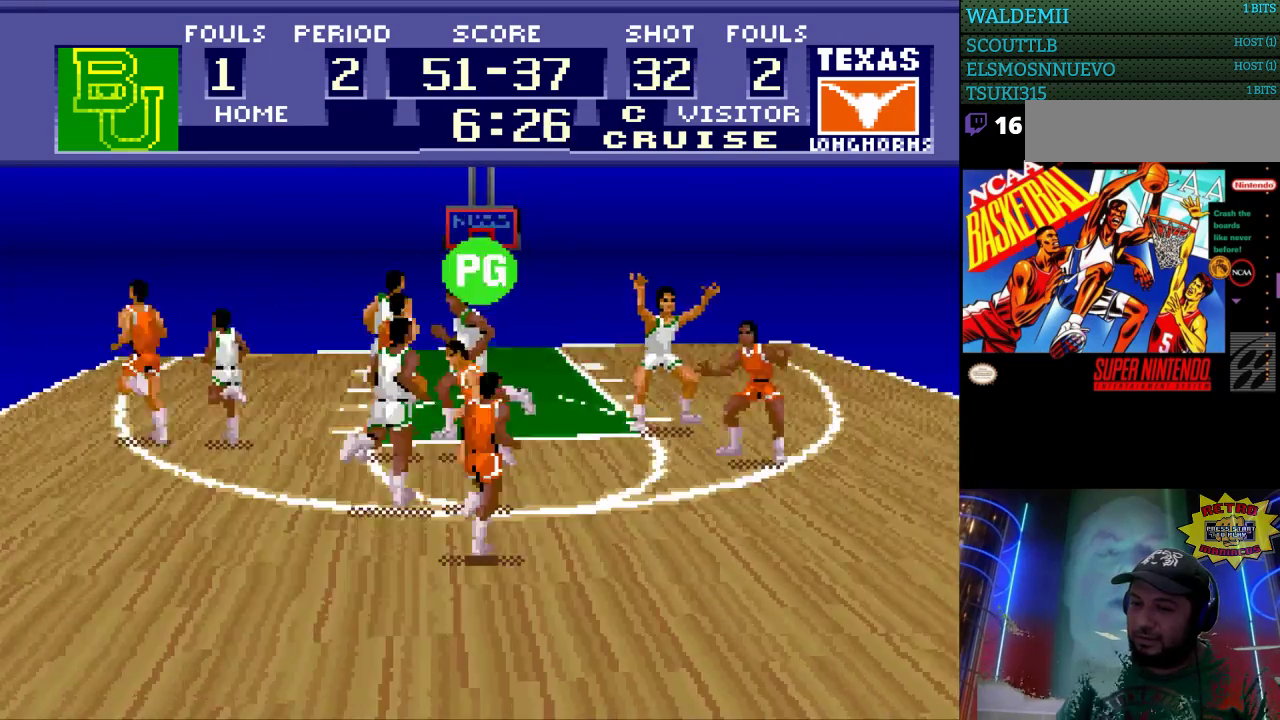
{"buttons": ["DPAD_LEFT"], "events": []}
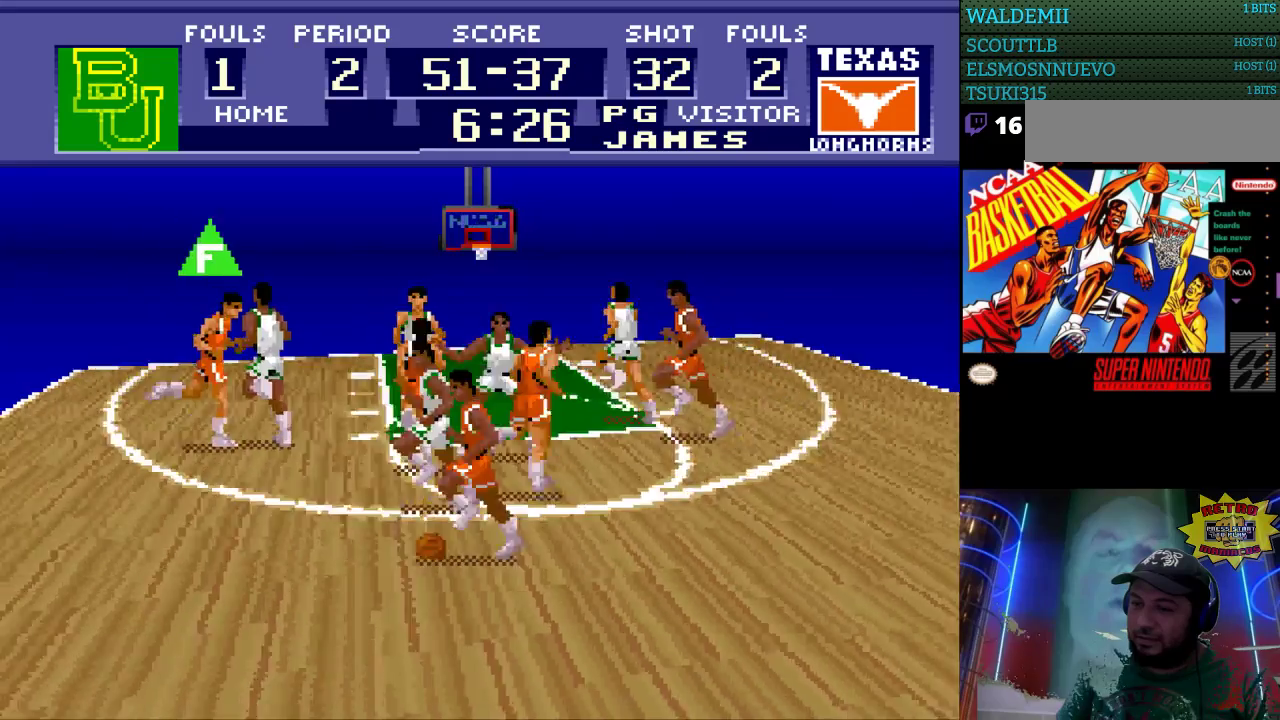
{"buttons": ["DPAD_LEFT"], "events": []}
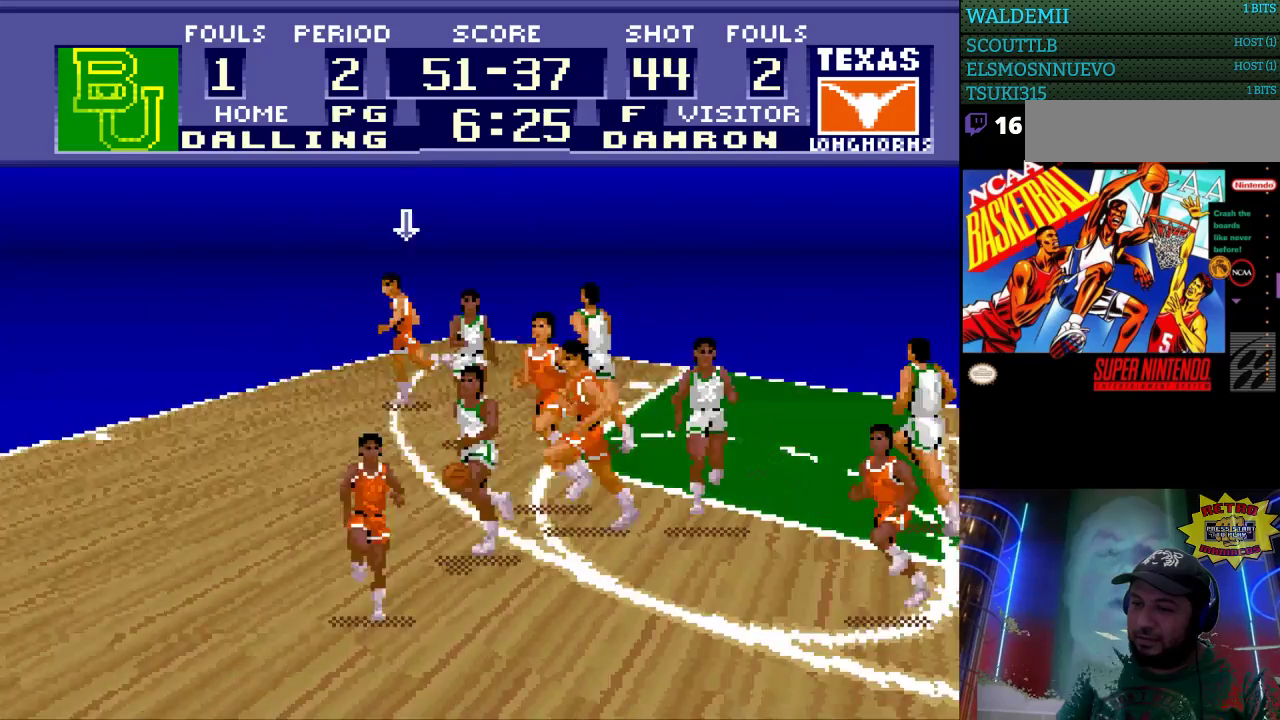
{"buttons": ["DPAD_LEFT"], "events": [[133, "DPAD_LEFT", "up"], [200, "DPAD_LEFT", "down"]]}